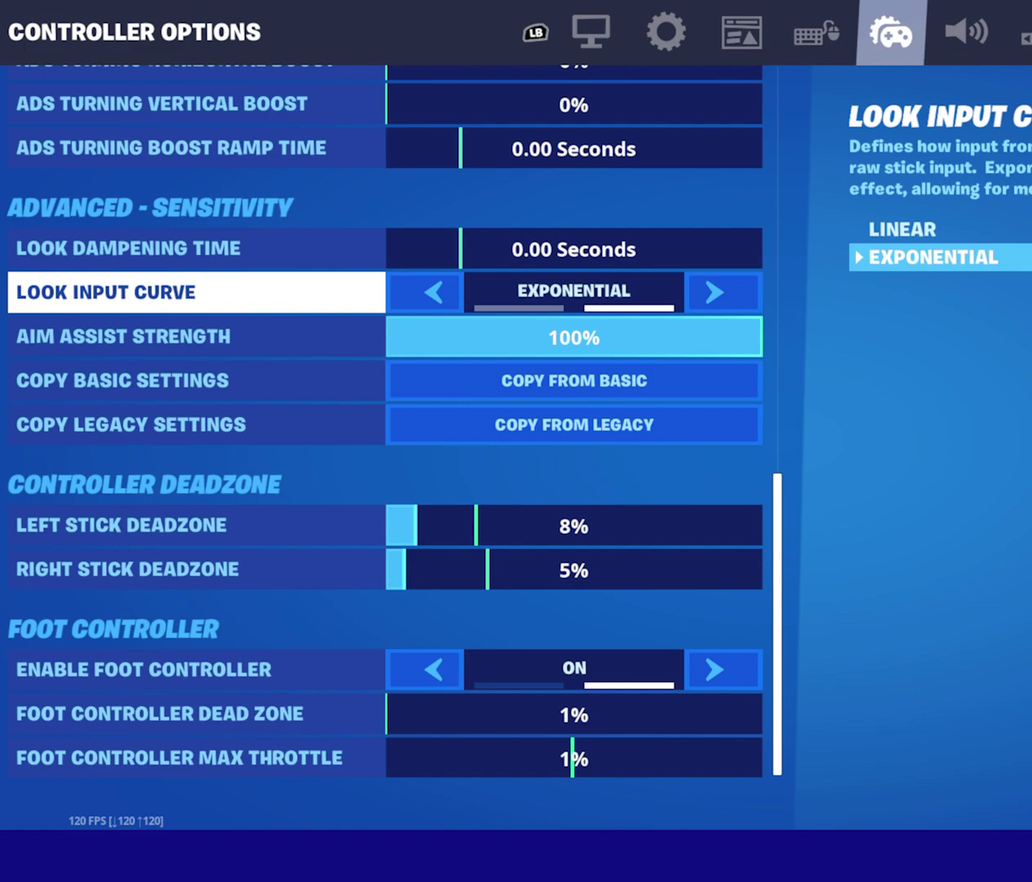
Gameplay with a controller (Xbox layout); each line is a JSON object with the inputs held at the frame after it (dt_ms = milliseconds from this image to that frame). "events" lists button and stick changes between this image and that frame as [ms after this image, input, new state], when the widget could be followed in between. Not read: L2 R2 R3 right_stick.
{"dt_ms": 400, "buttons": ["DPAD_UP"], "left_stick": "center", "events": [[350, "DPAD_UP", "down"]]}
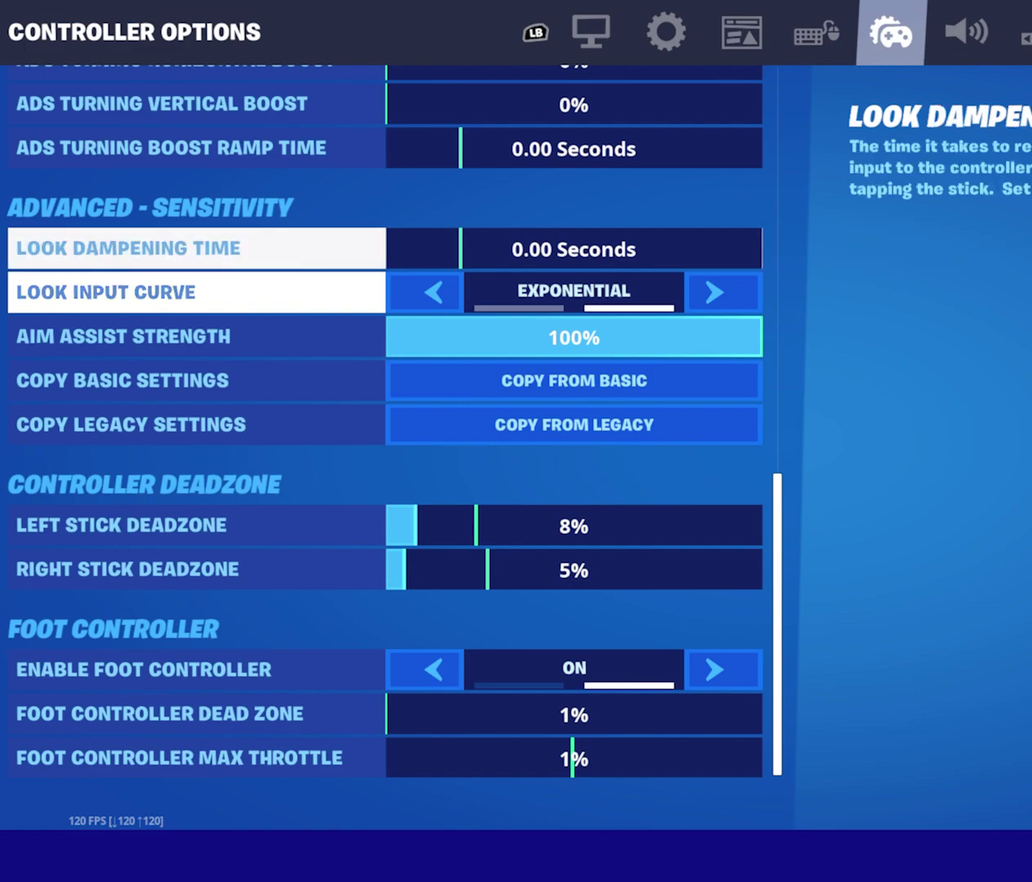
{"dt_ms": 600, "buttons": [], "left_stick": "center", "events": [[100, "DPAD_UP", "up"]]}
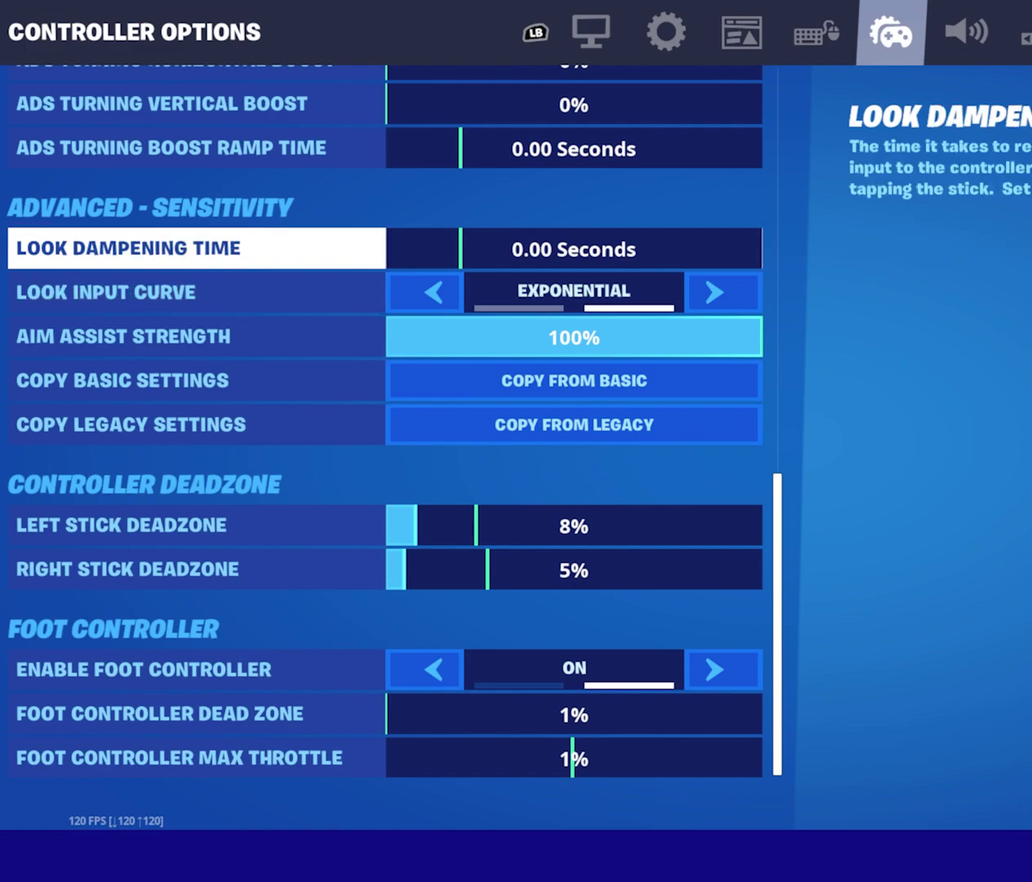
{"dt_ms": 400, "buttons": ["DPAD_LEFT"], "left_stick": "center", "events": [[200, "DPAD_LEFT", "down"]]}
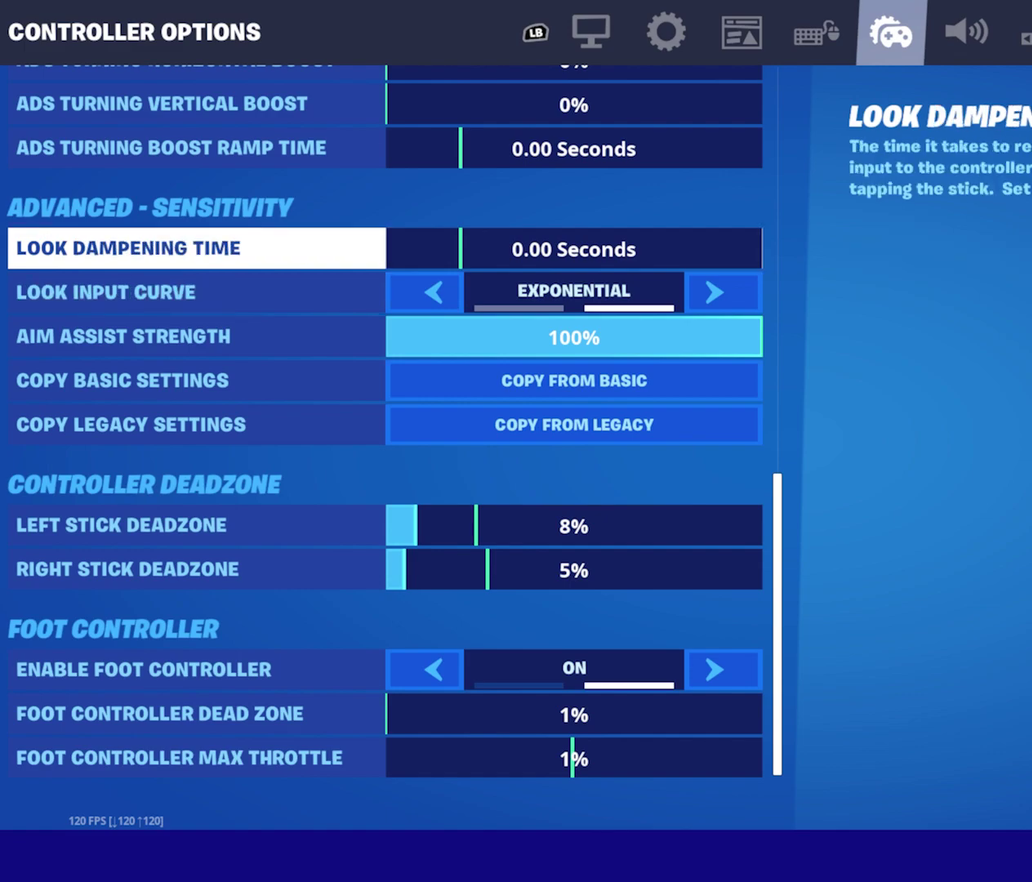
{"dt_ms": 700, "buttons": ["DPAD_UP"], "left_stick": "center", "events": [[383, "DPAD_LEFT", "up"], [633, "DPAD_UP", "down"]]}
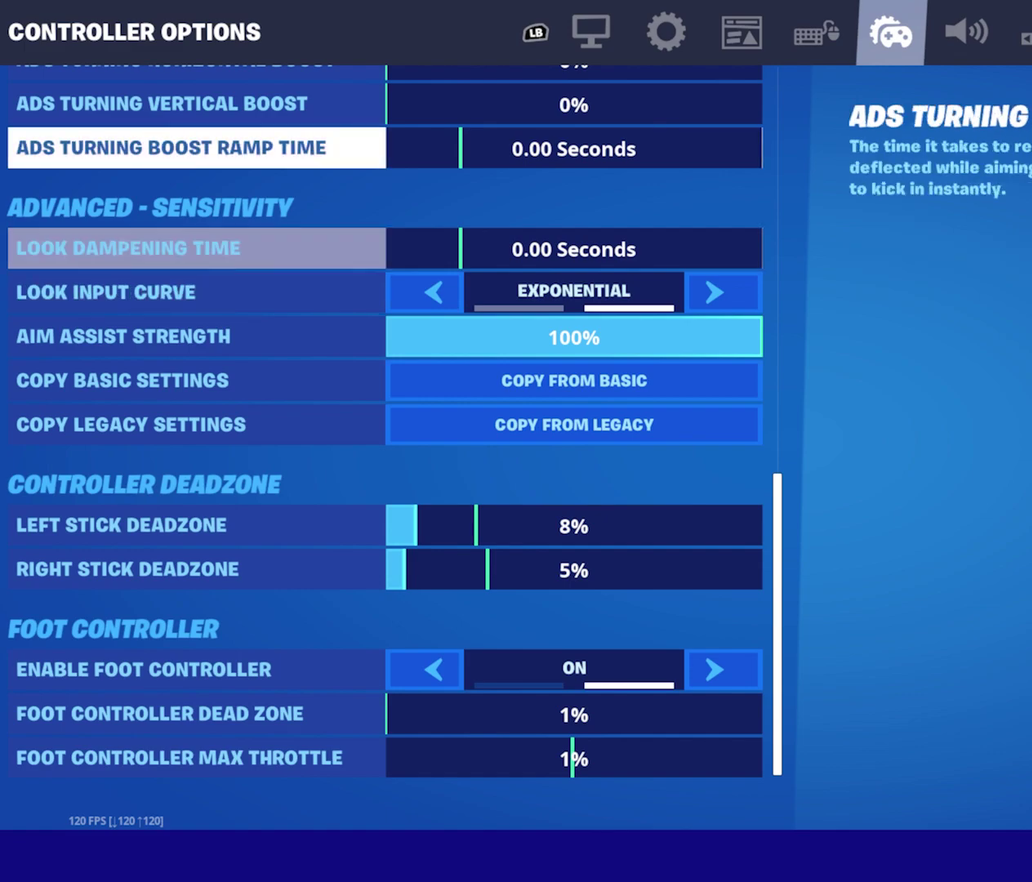
{"dt_ms": 400, "buttons": [], "left_stick": "center", "events": [[117, "DPAD_UP", "up"], [217, "DPAD_UP", "down"], [350, "DPAD_UP", "up"]]}
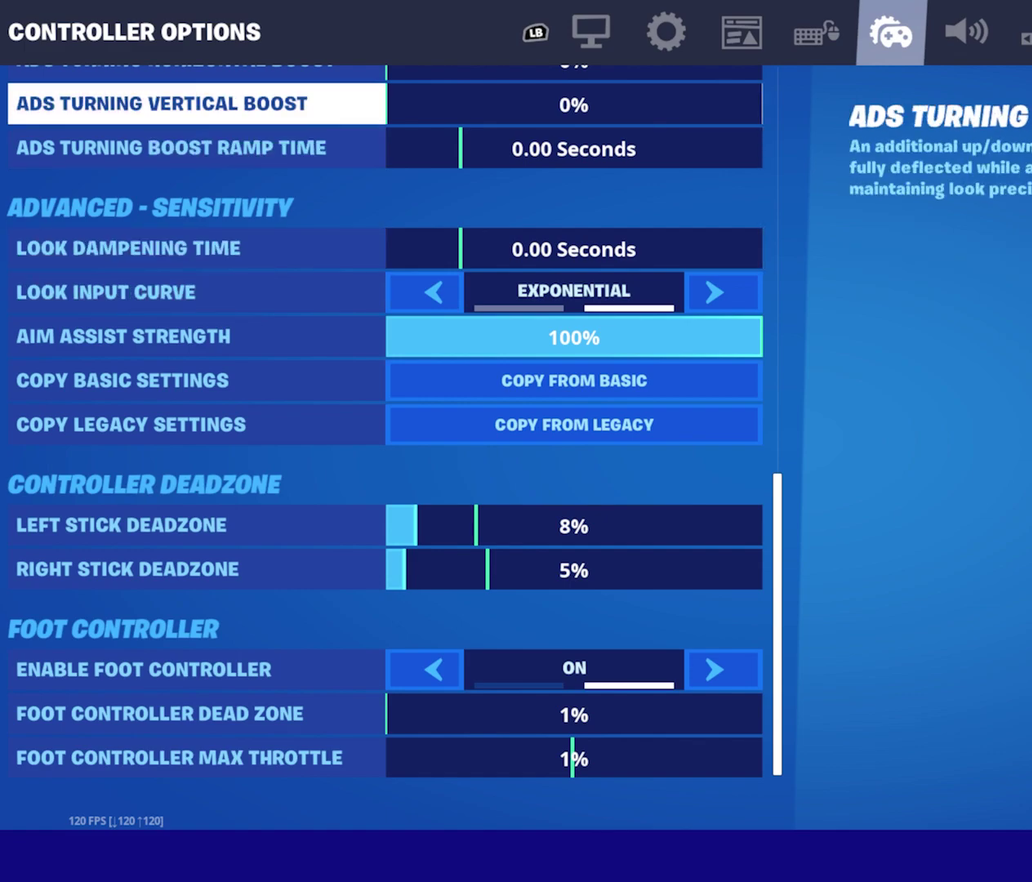
{"dt_ms": 400, "buttons": [], "left_stick": "center", "events": []}
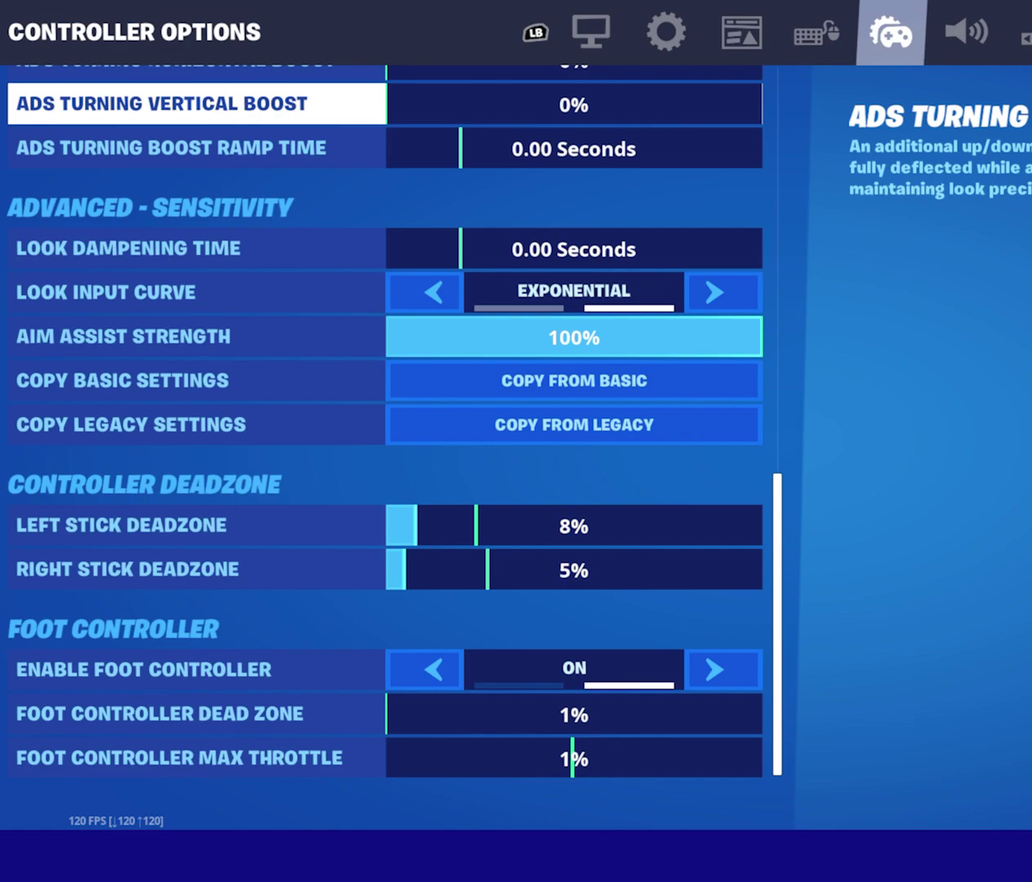
{"dt_ms": 600, "buttons": [], "left_stick": "center", "events": [[367, "DPAD_UP", "down"], [500, "DPAD_UP", "up"]]}
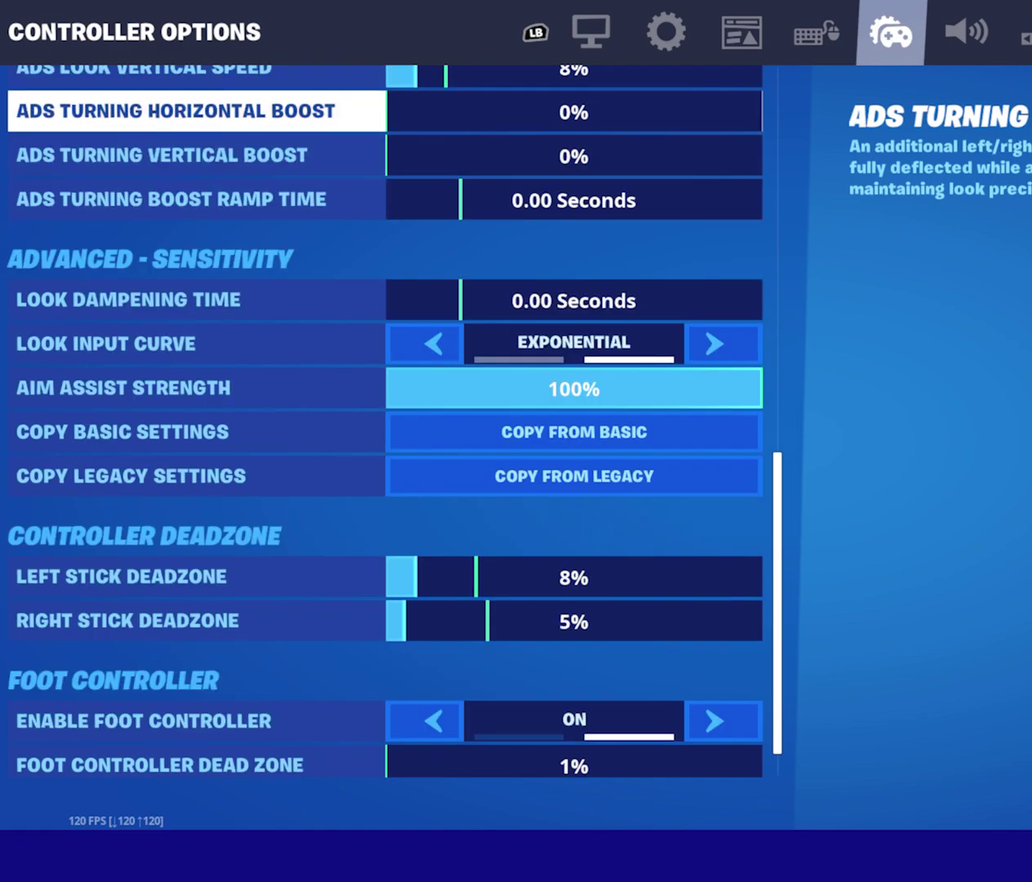
{"dt_ms": 600, "buttons": [], "left_stick": "center", "events": [[417, "DPAD_UP", "down"], [583, "DPAD_UP", "up"]]}
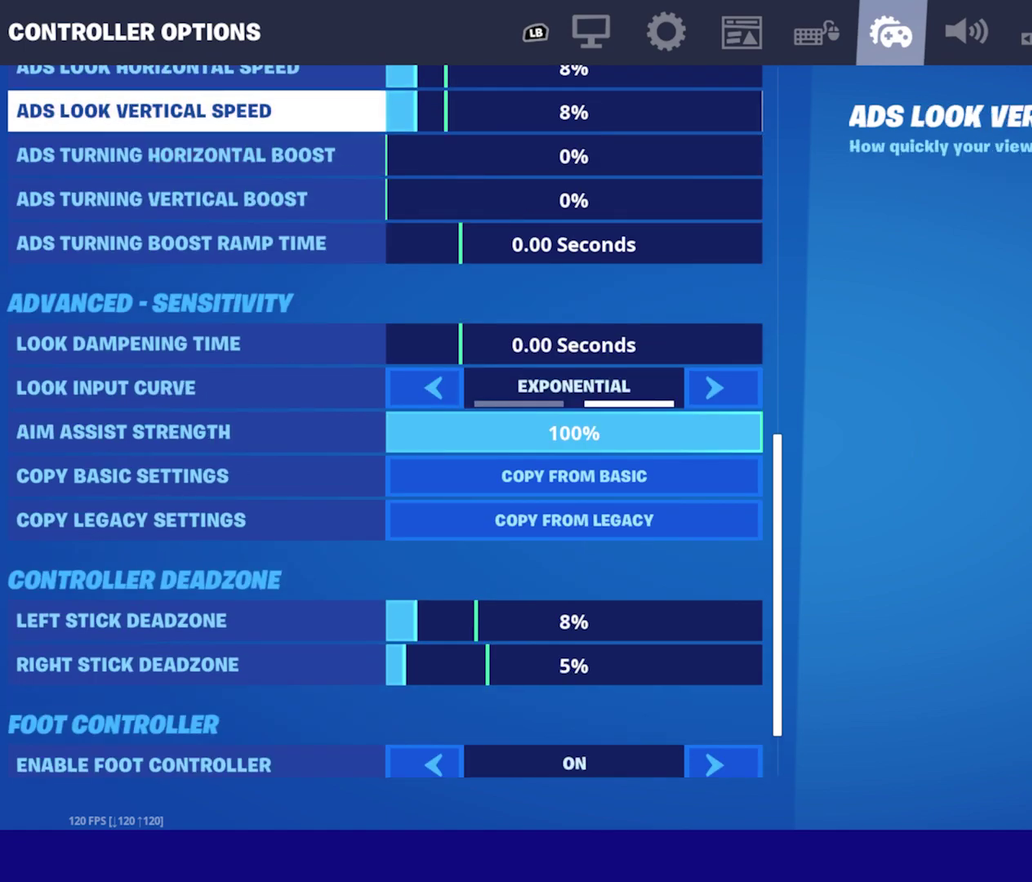
{"dt_ms": 400, "buttons": [], "left_stick": "center", "events": [[217, "DPAD_UP", "down"], [317, "DPAD_UP", "up"]]}
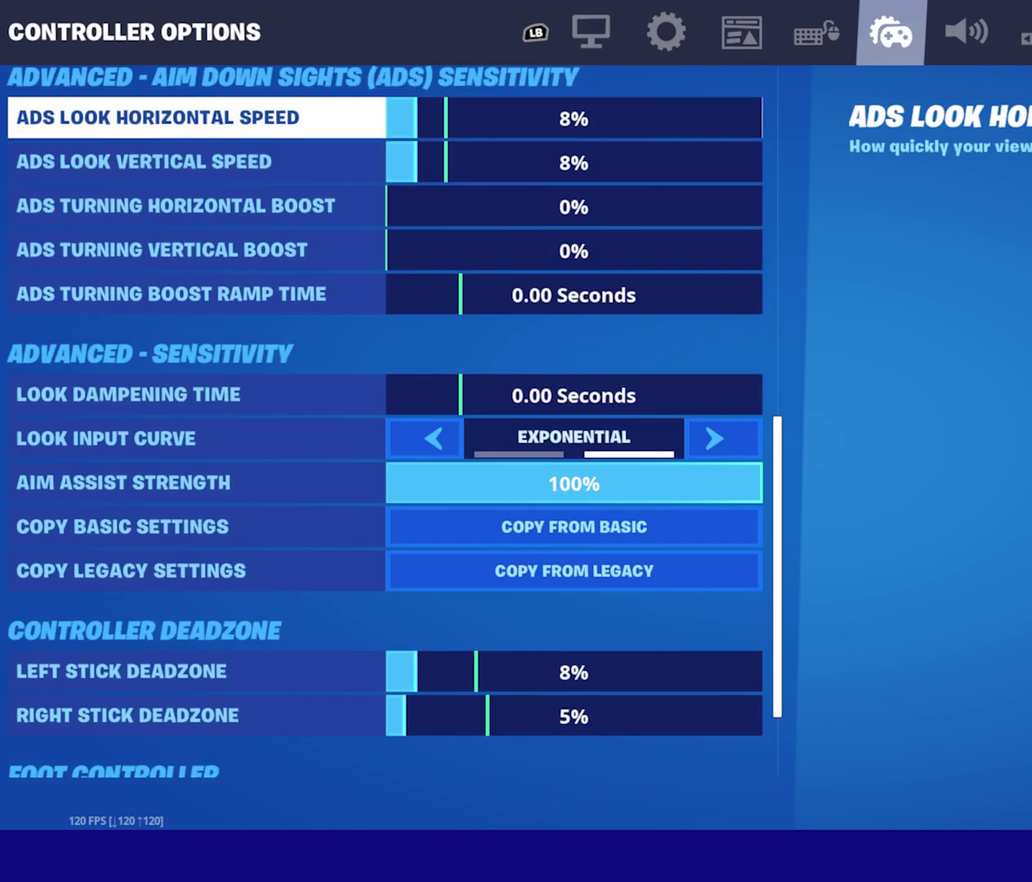
{"dt_ms": 700, "buttons": ["DPAD_LEFT"], "left_stick": "center", "events": [[700, "DPAD_LEFT", "down"]]}
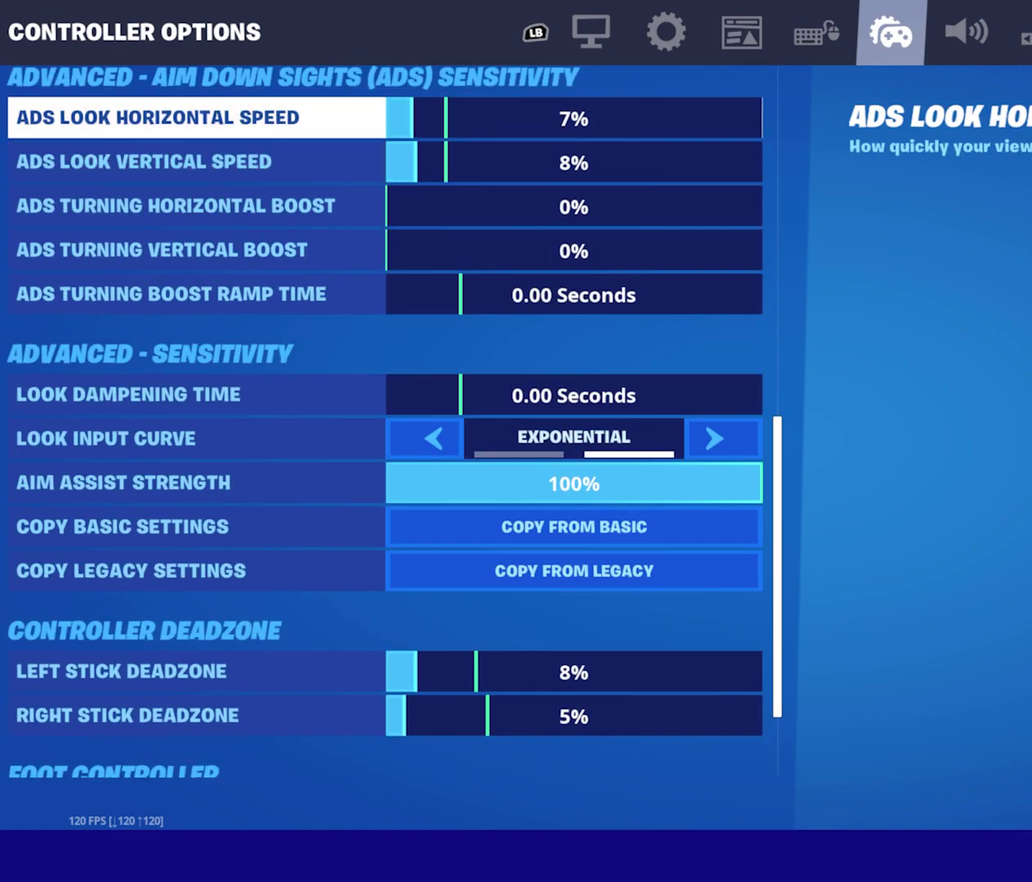
{"dt_ms": 300, "buttons": ["DPAD_LEFT"], "left_stick": "center", "events": []}
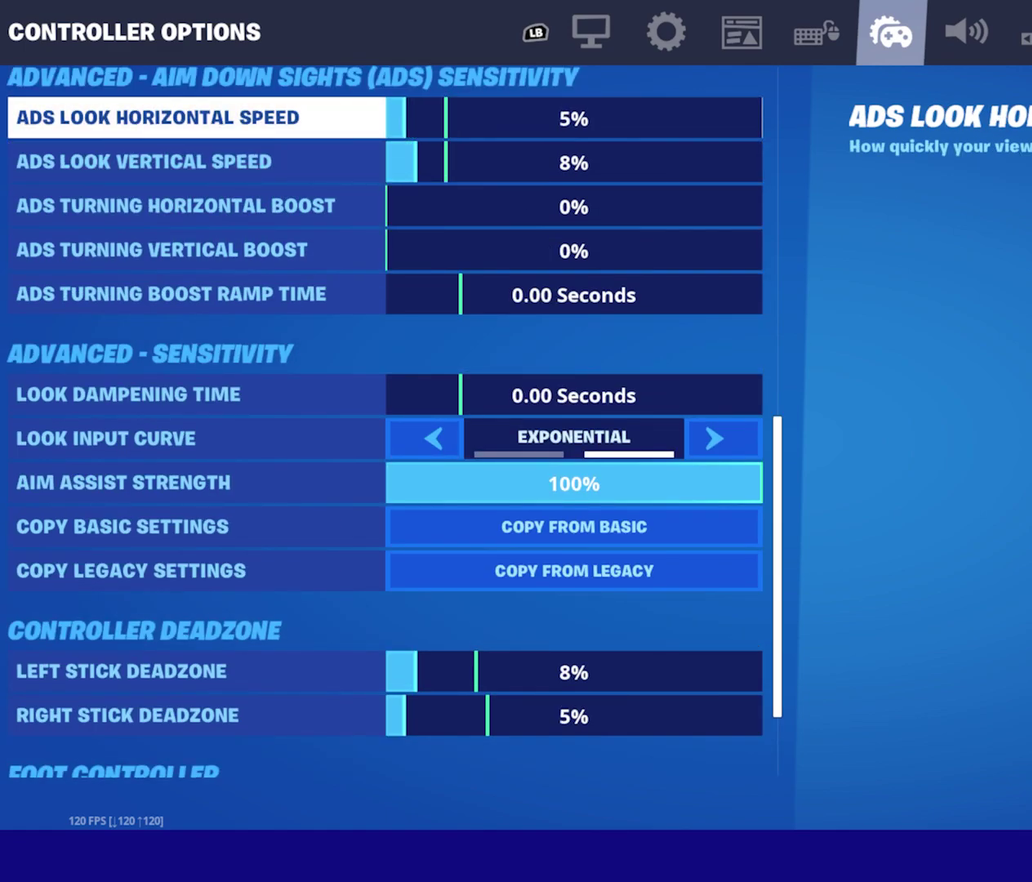
{"dt_ms": 700, "buttons": ["DPAD_RIGHT"], "left_stick": "center", "events": [[233, "DPAD_LEFT", "up"], [433, "DPAD_RIGHT", "down"], [583, "DPAD_RIGHT", "up"], [683, "DPAD_RIGHT", "down"]]}
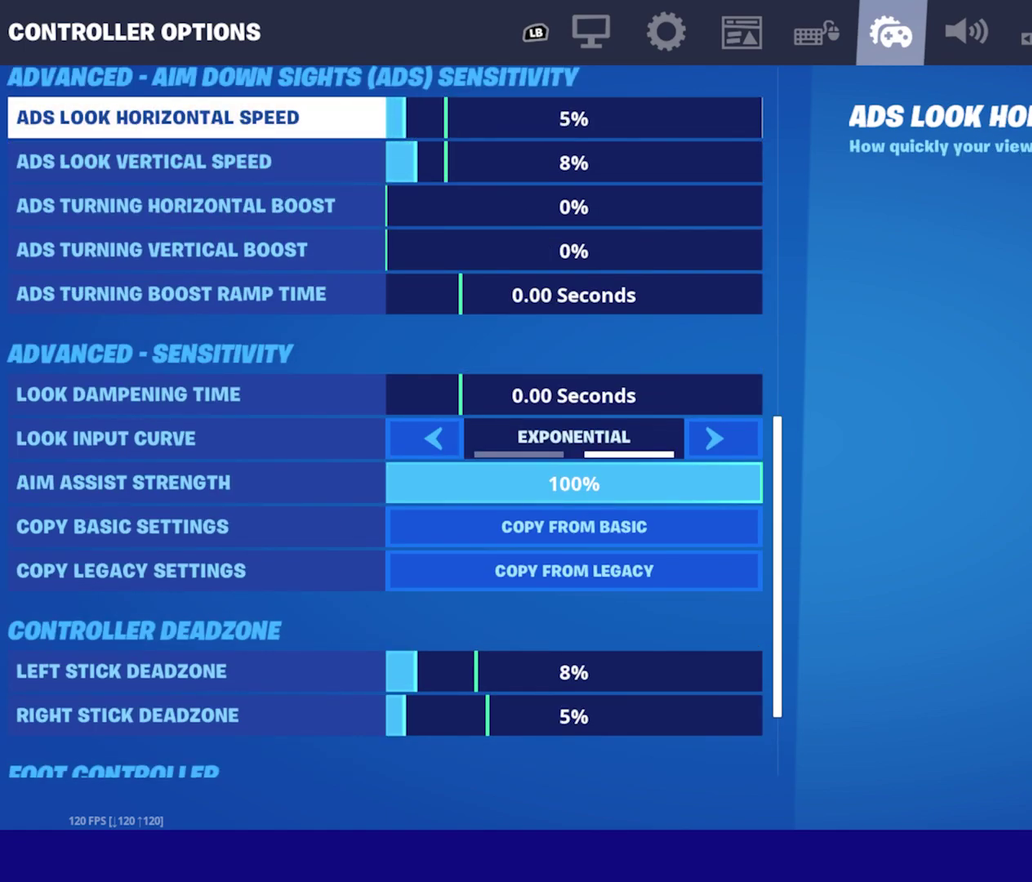
{"dt_ms": 300, "buttons": ["DPAD_RIGHT"], "left_stick": "center", "events": [[83, "DPAD_RIGHT", "up"], [217, "DPAD_RIGHT", "down"]]}
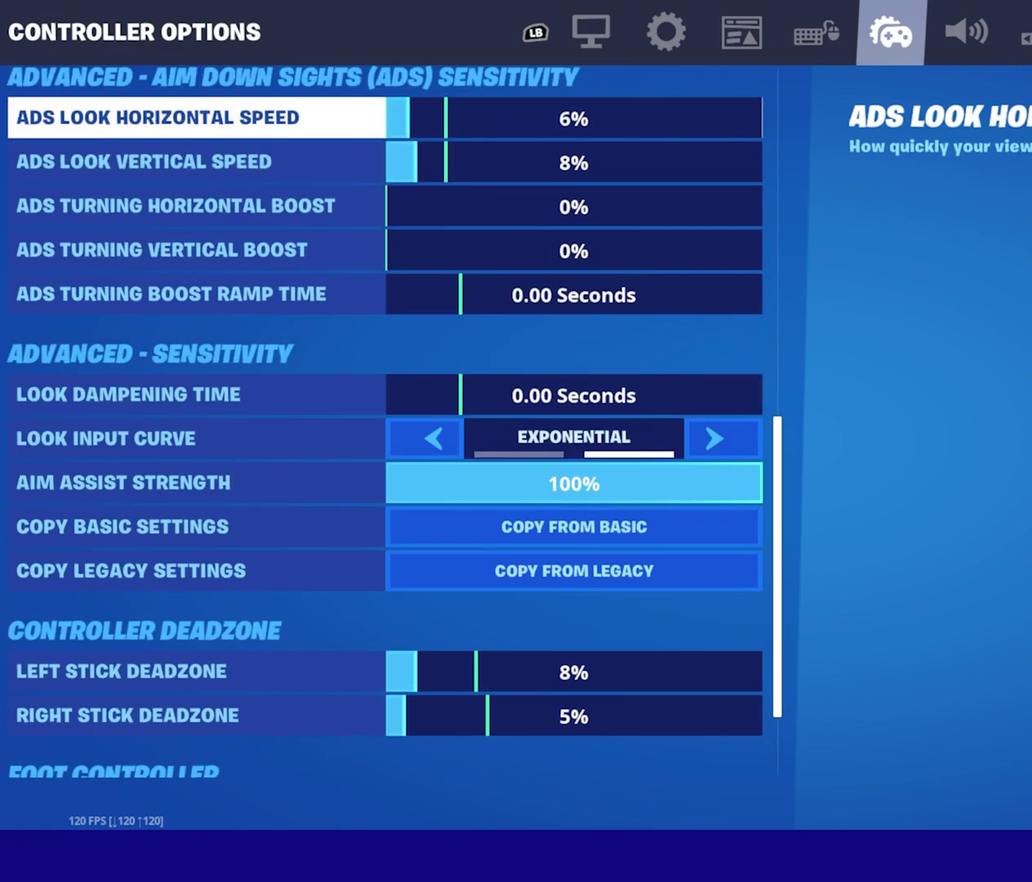
{"dt_ms": 600, "buttons": ["DPAD_RIGHT"], "left_stick": "center", "events": [[33, "DPAD_RIGHT", "up"], [533, "DPAD_RIGHT", "down"]]}
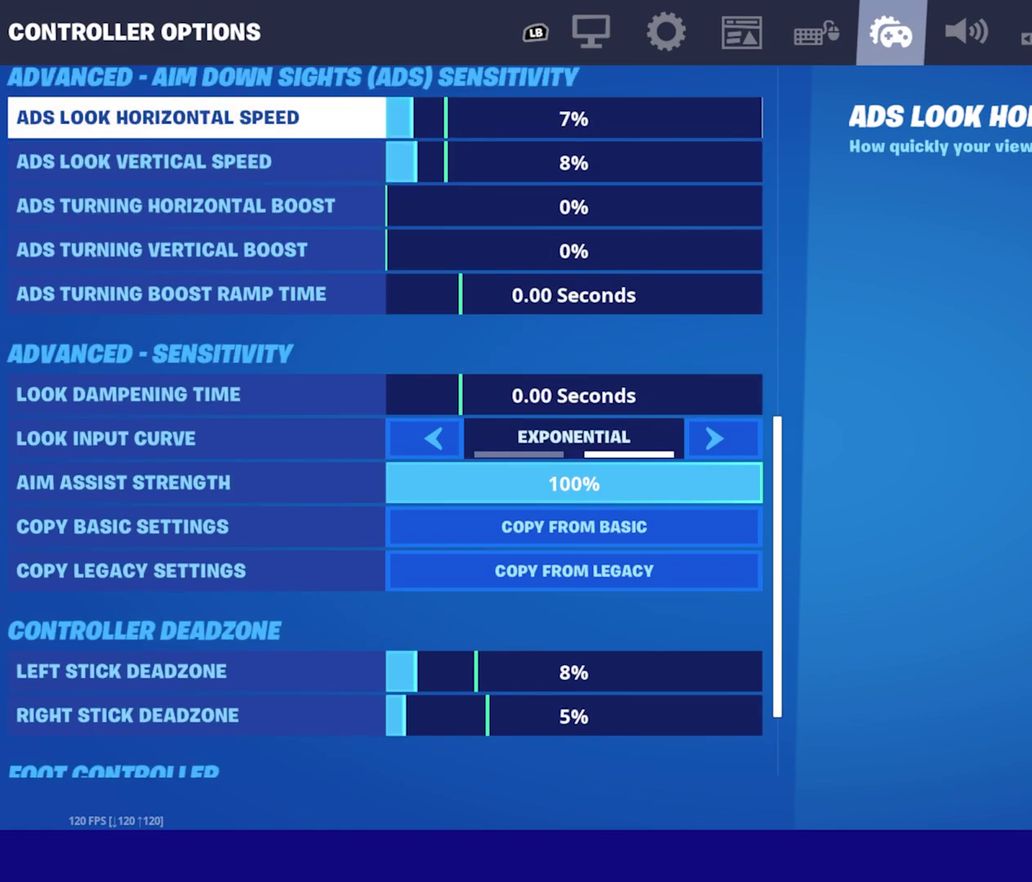
{"dt_ms": 400, "buttons": [], "left_stick": "center", "events": [[67, "DPAD_RIGHT", "up"], [200, "DPAD_RIGHT", "down"], [333, "DPAD_RIGHT", "up"]]}
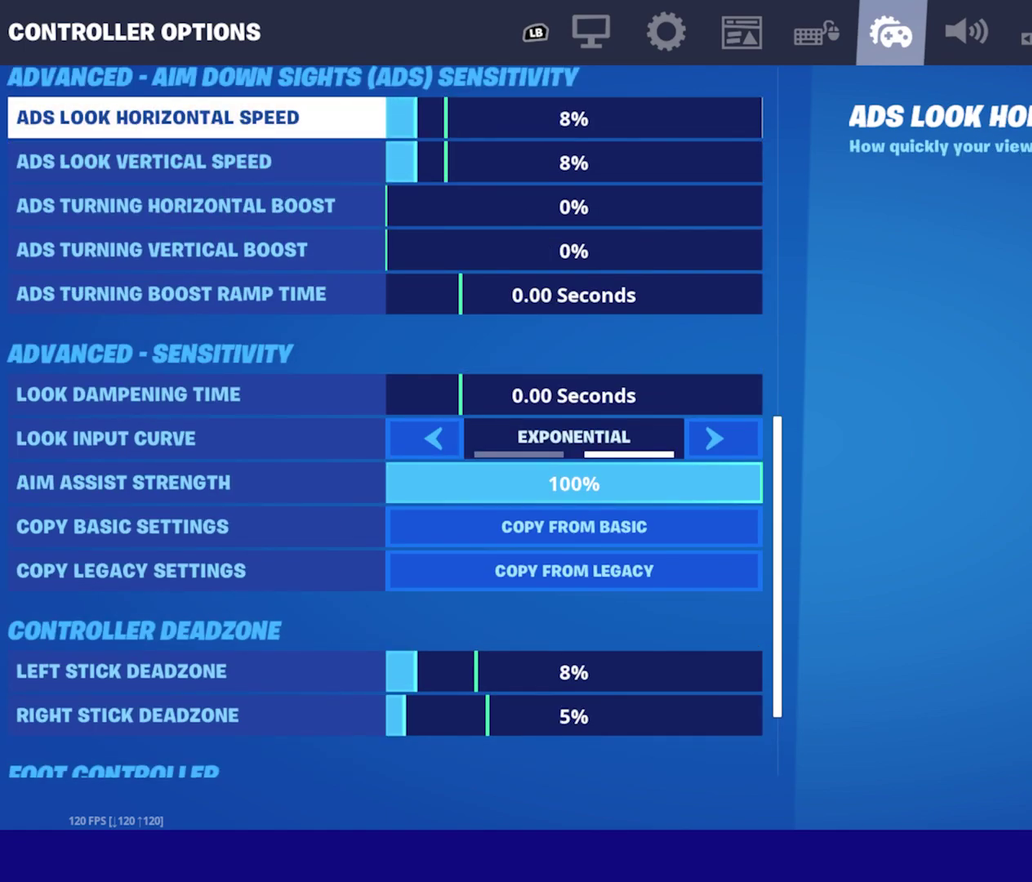
{"dt_ms": 500, "buttons": [], "left_stick": "center", "events": []}
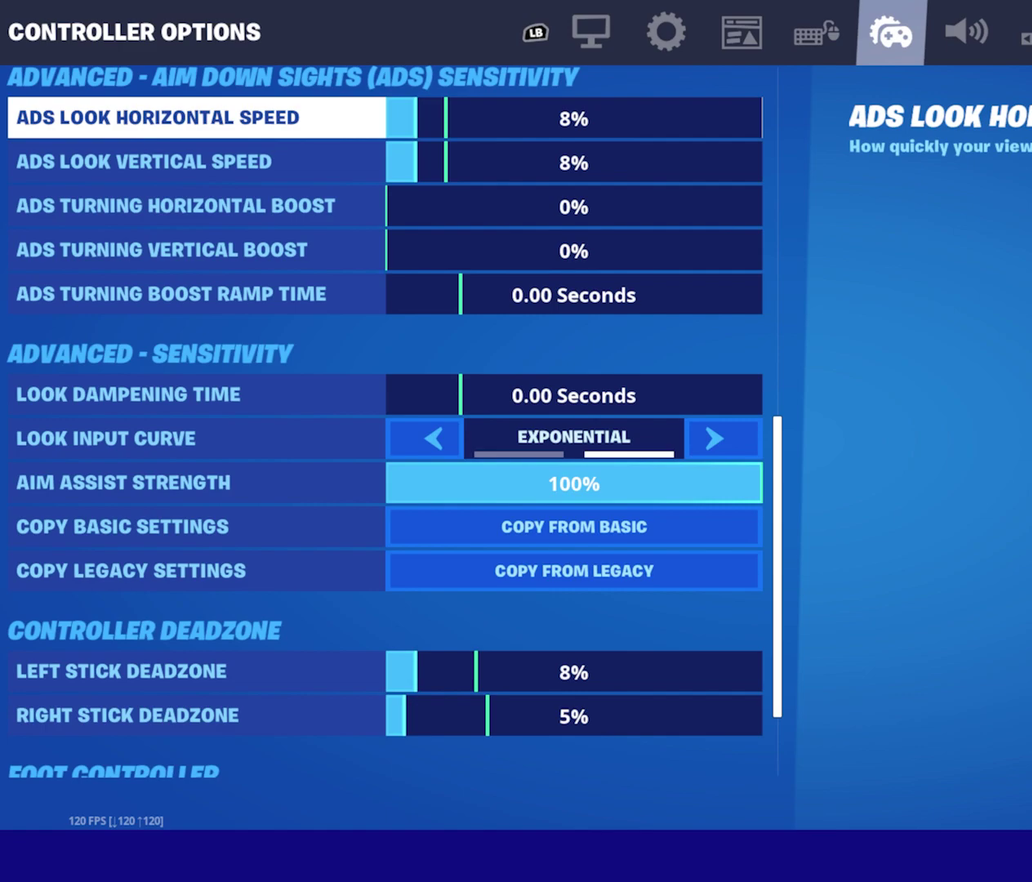
{"dt_ms": 500, "buttons": [], "left_stick": "center", "events": []}
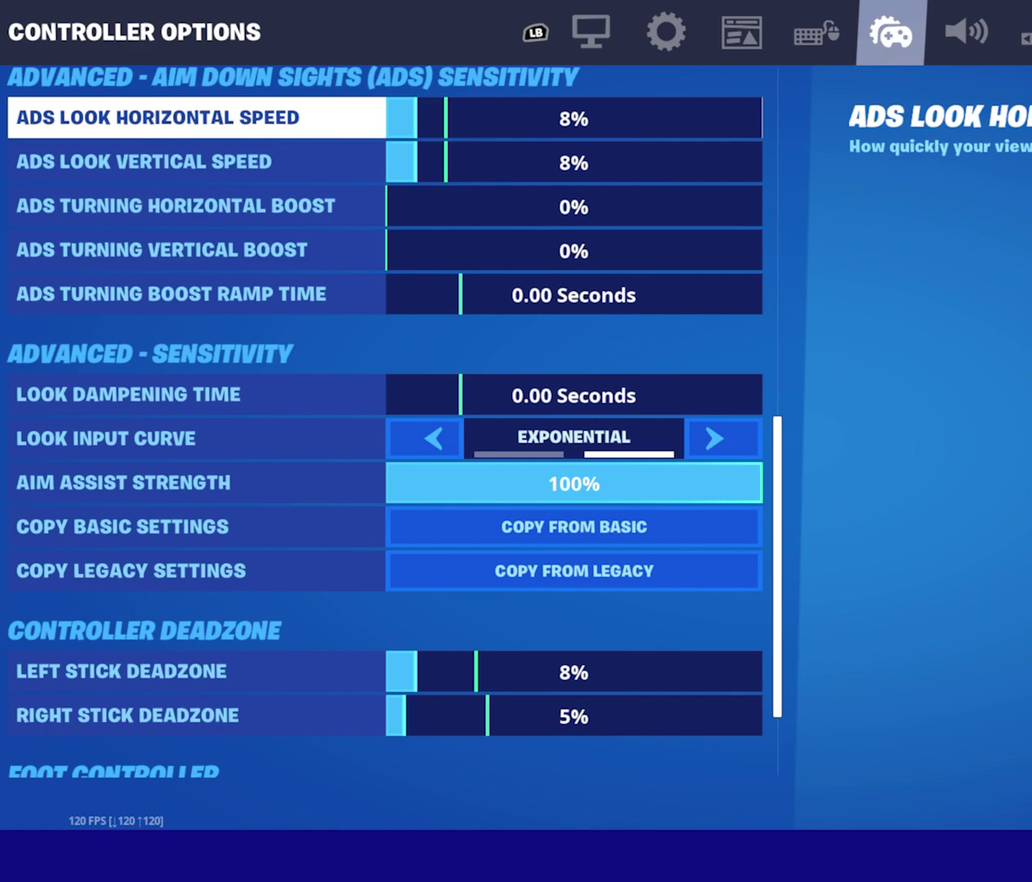
{"dt_ms": 500, "buttons": [], "left_stick": "center", "events": []}